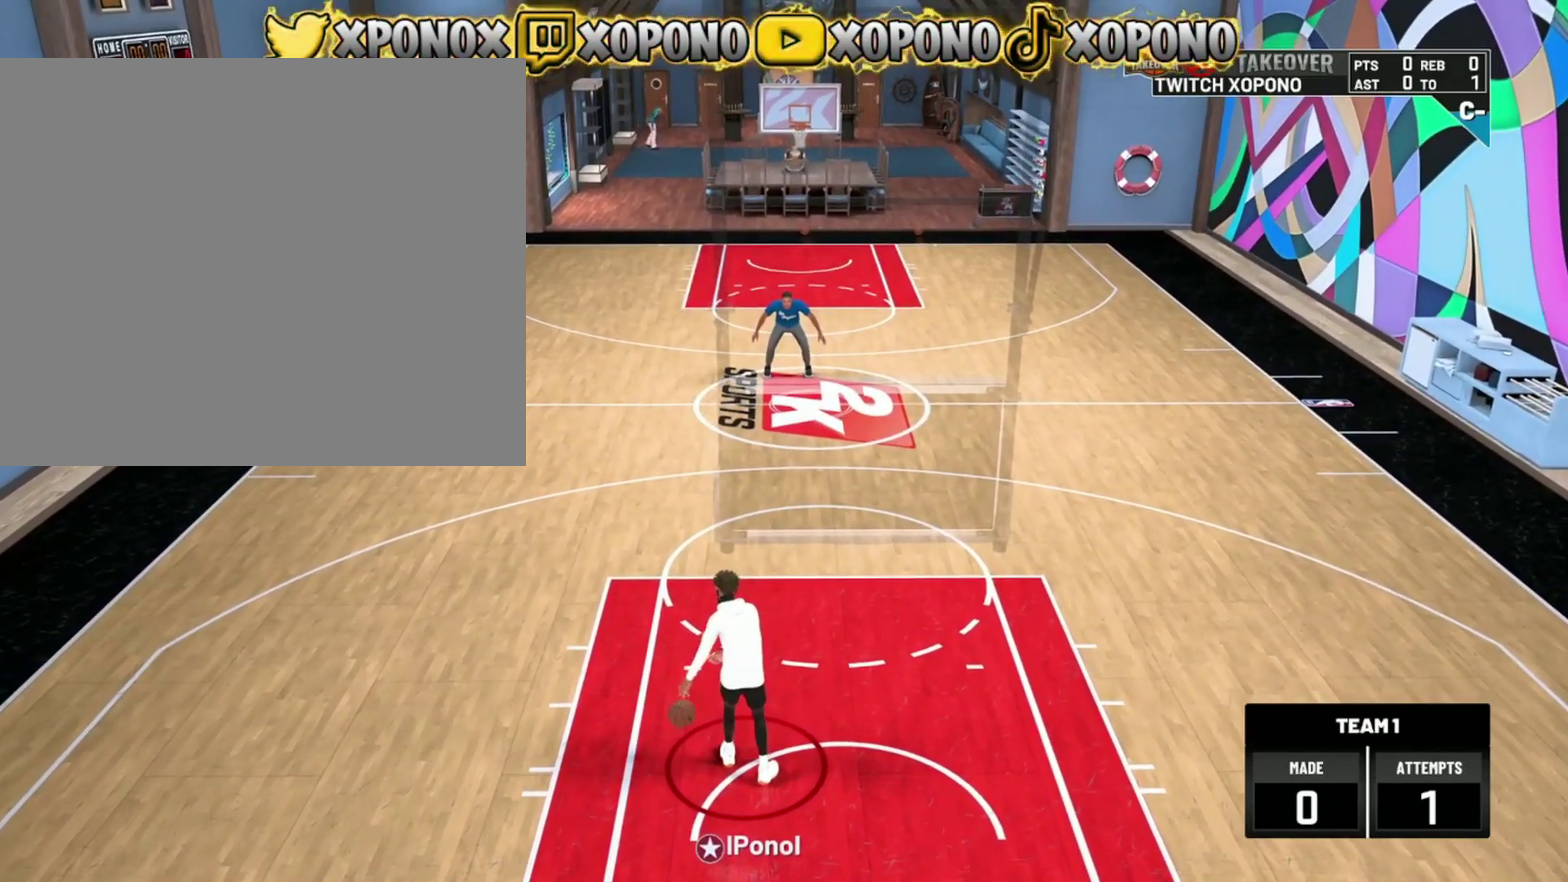
Gameplay with a controller (PlayStation layout); each line is a JSON object with the inputs held at the frame after it (dt_ms = milliseconds from this image to that frame). "events" lists button and stick changes between this image and that frame as [ms after this image, input, new state], when the widget could be followed in between. Not read: R2.
{"dt_ms": 501, "buttons": [], "left_stick": "center", "right_stick": "center", "events": [[84, "right_stick", "down-right"], [301, "right_stick", "center"]]}
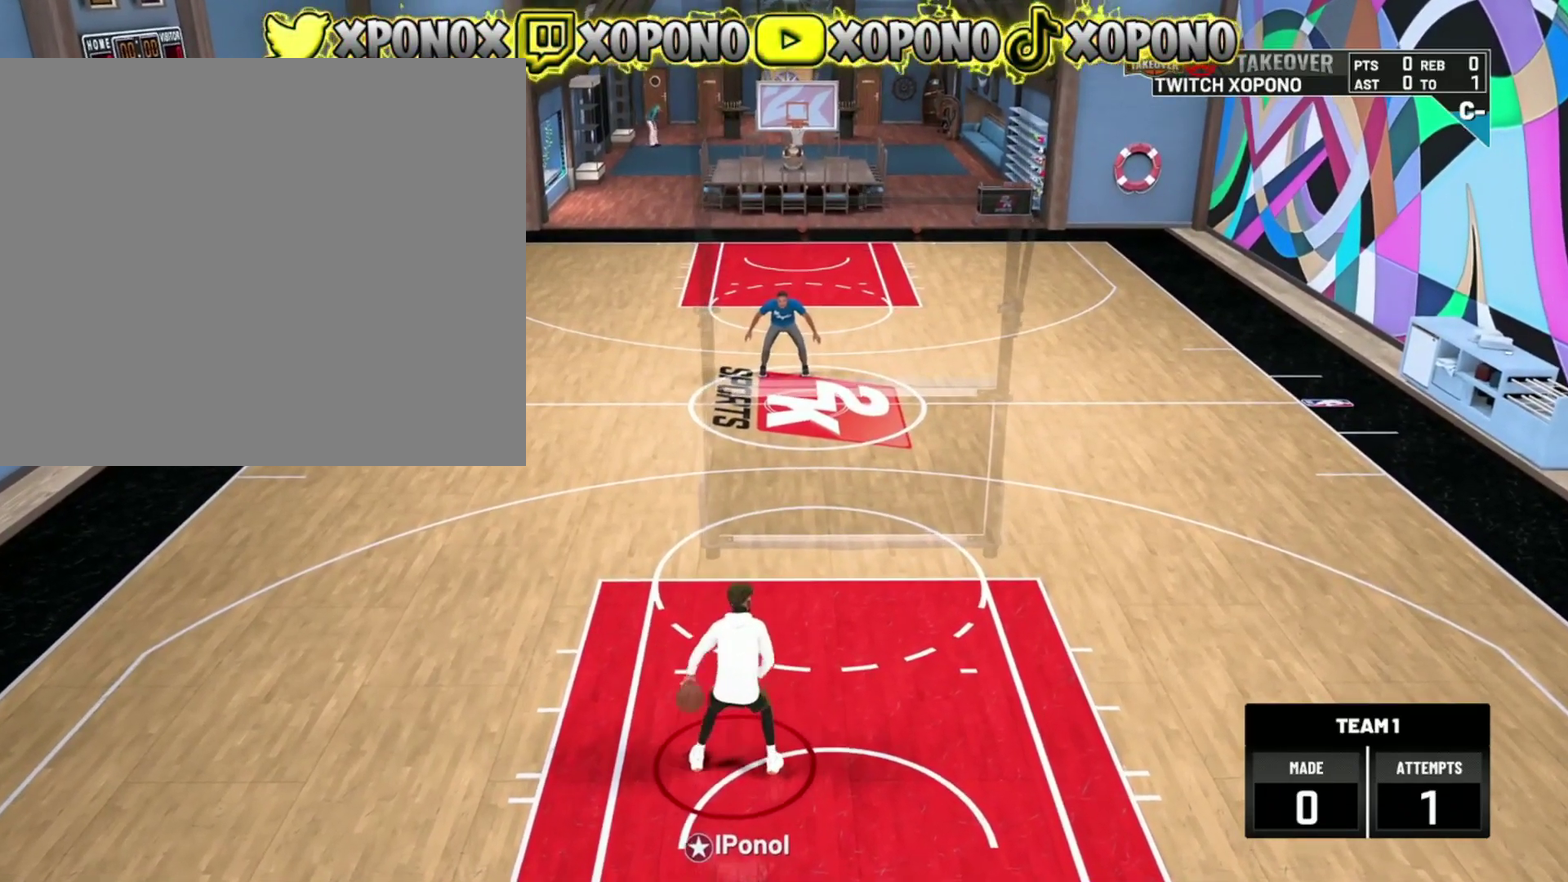
{"dt_ms": 400, "buttons": [], "left_stick": "center", "right_stick": "center", "events": []}
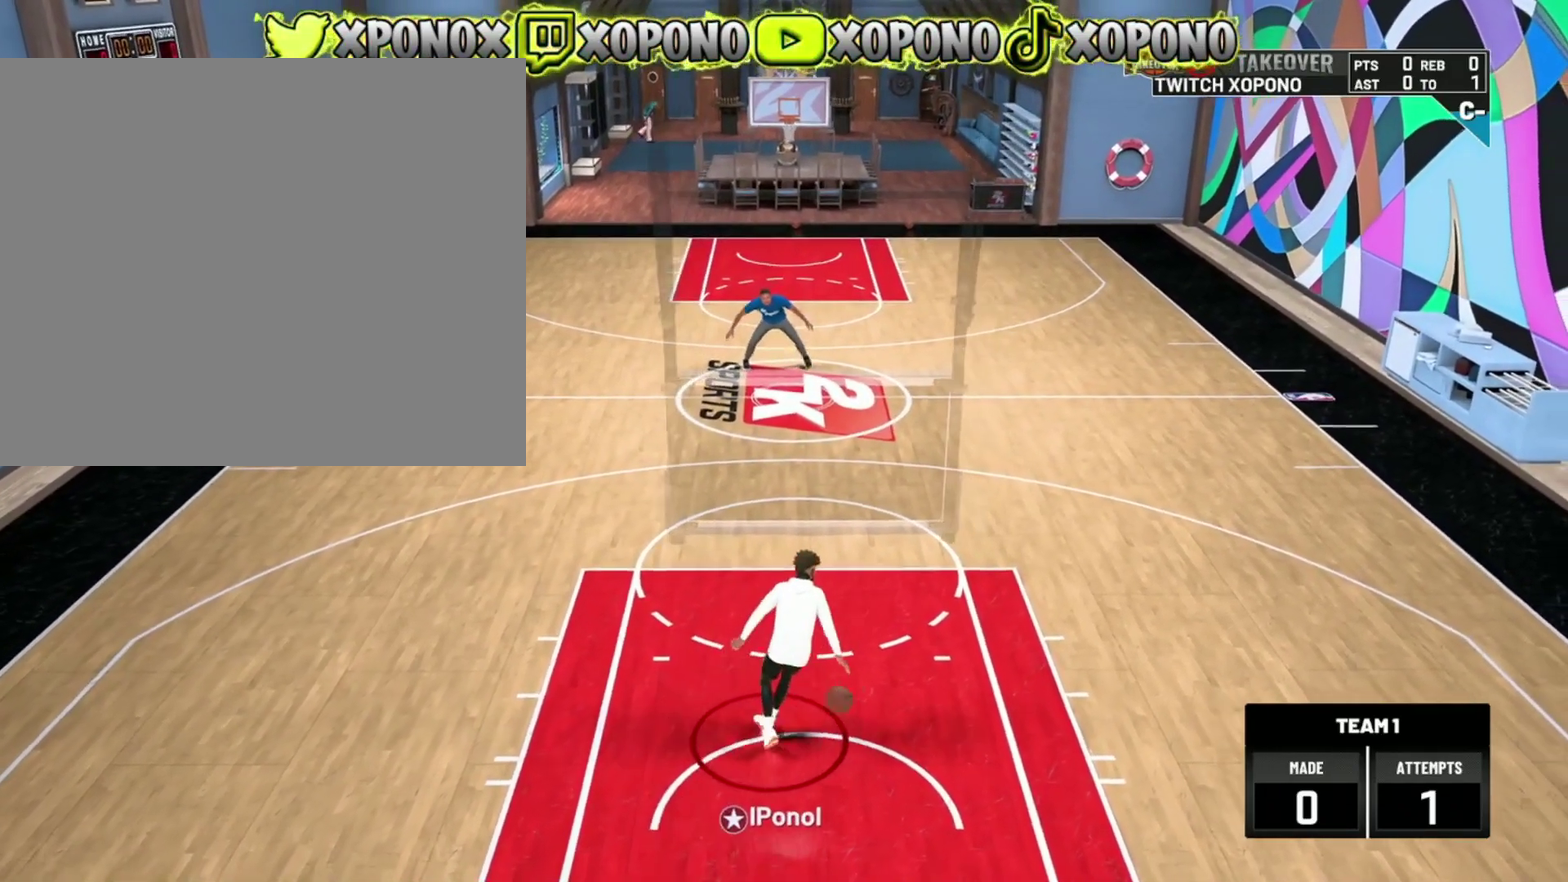
{"dt_ms": 601, "buttons": [], "left_stick": "center", "right_stick": "center", "events": [[367, "right_stick", "left"], [501, "right_stick", "center"]]}
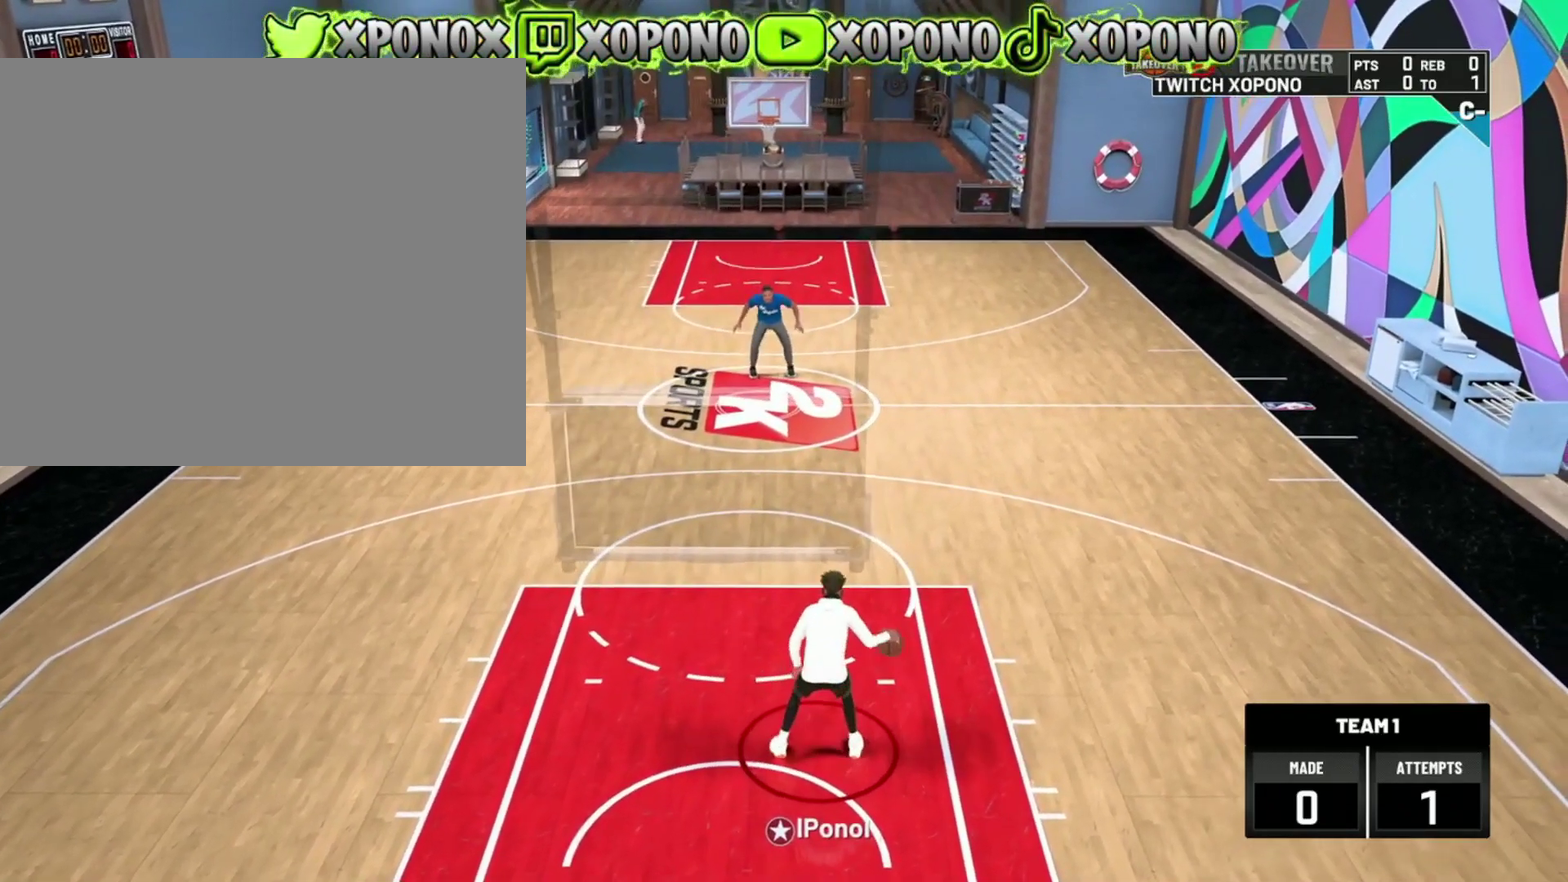
{"dt_ms": 400, "buttons": [], "left_stick": "center", "right_stick": "center", "events": []}
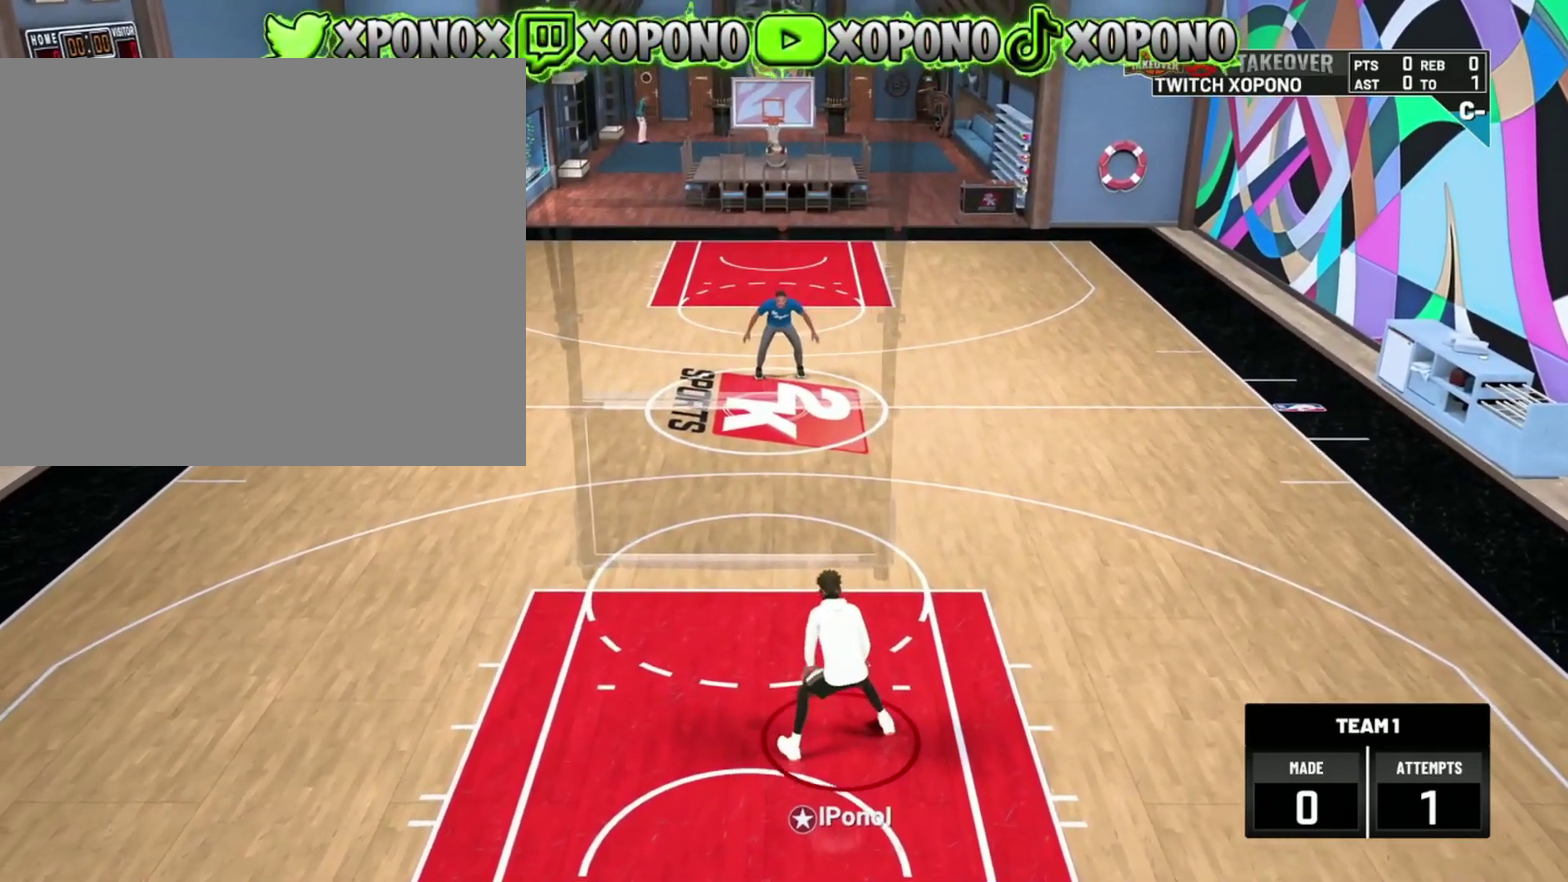
{"dt_ms": 584, "buttons": [], "left_stick": "center", "right_stick": "center", "events": []}
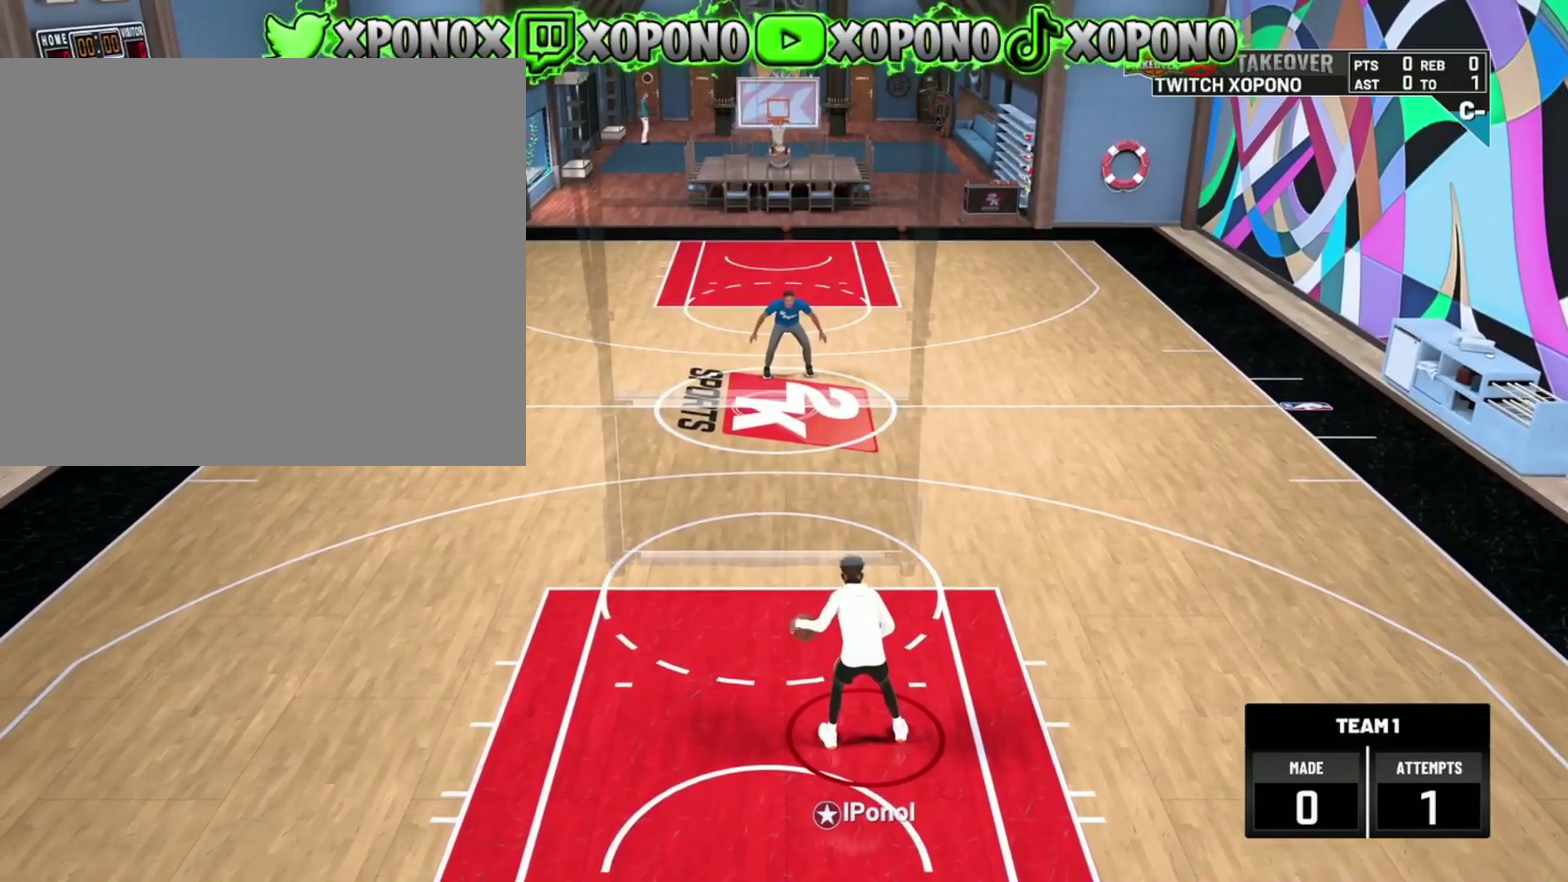
{"dt_ms": 501, "buttons": [], "left_stick": "center", "right_stick": "center", "events": []}
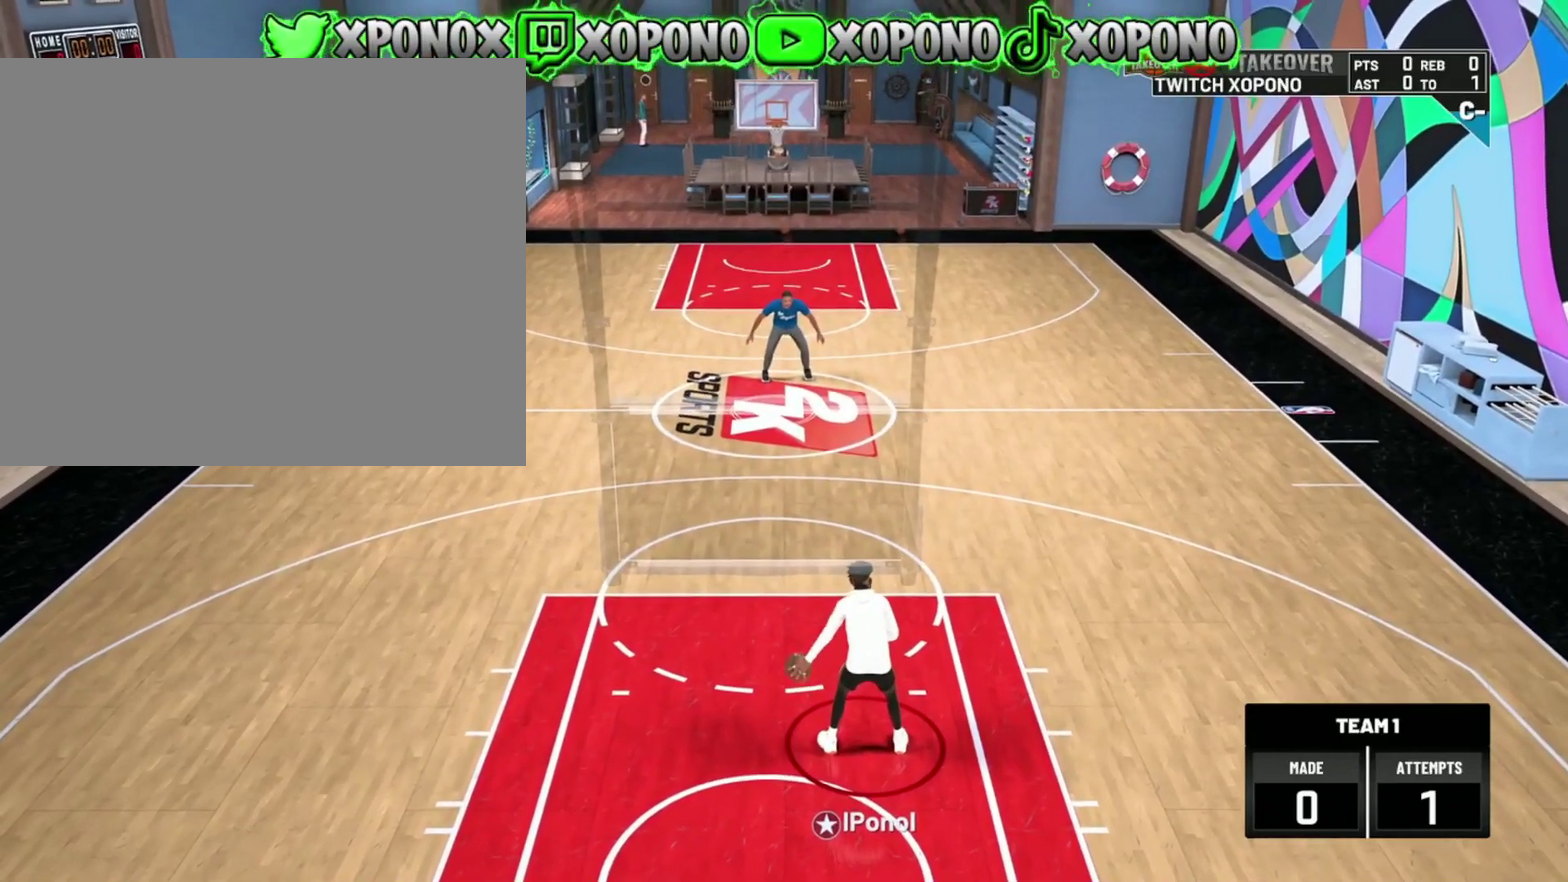
{"dt_ms": 500, "buttons": [], "left_stick": "center", "right_stick": "center", "events": []}
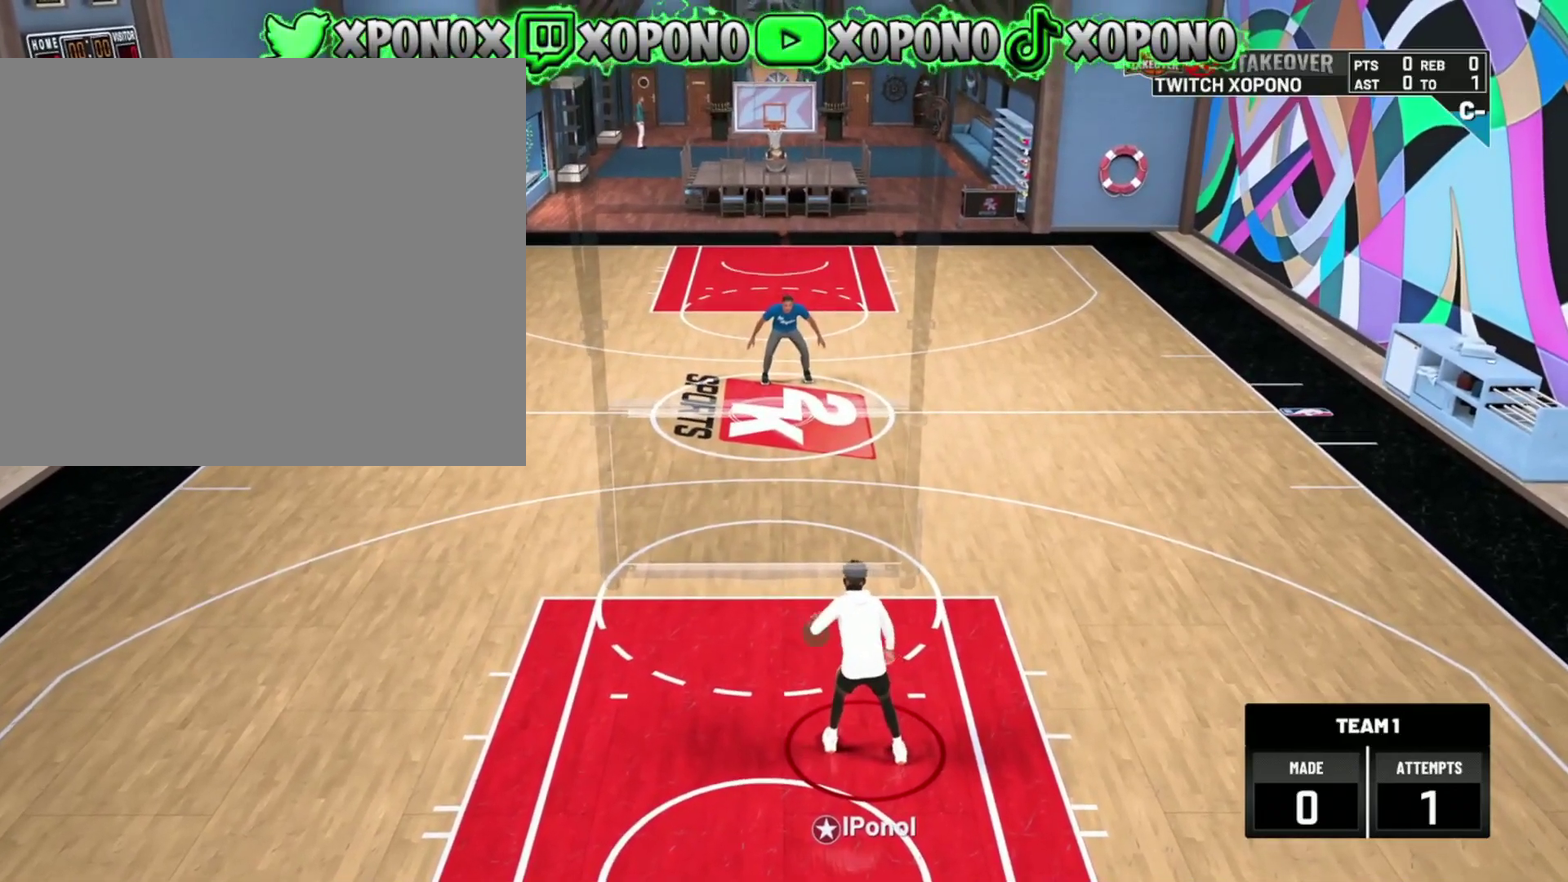
{"dt_ms": 501, "buttons": [], "left_stick": "center", "right_stick": "center", "events": []}
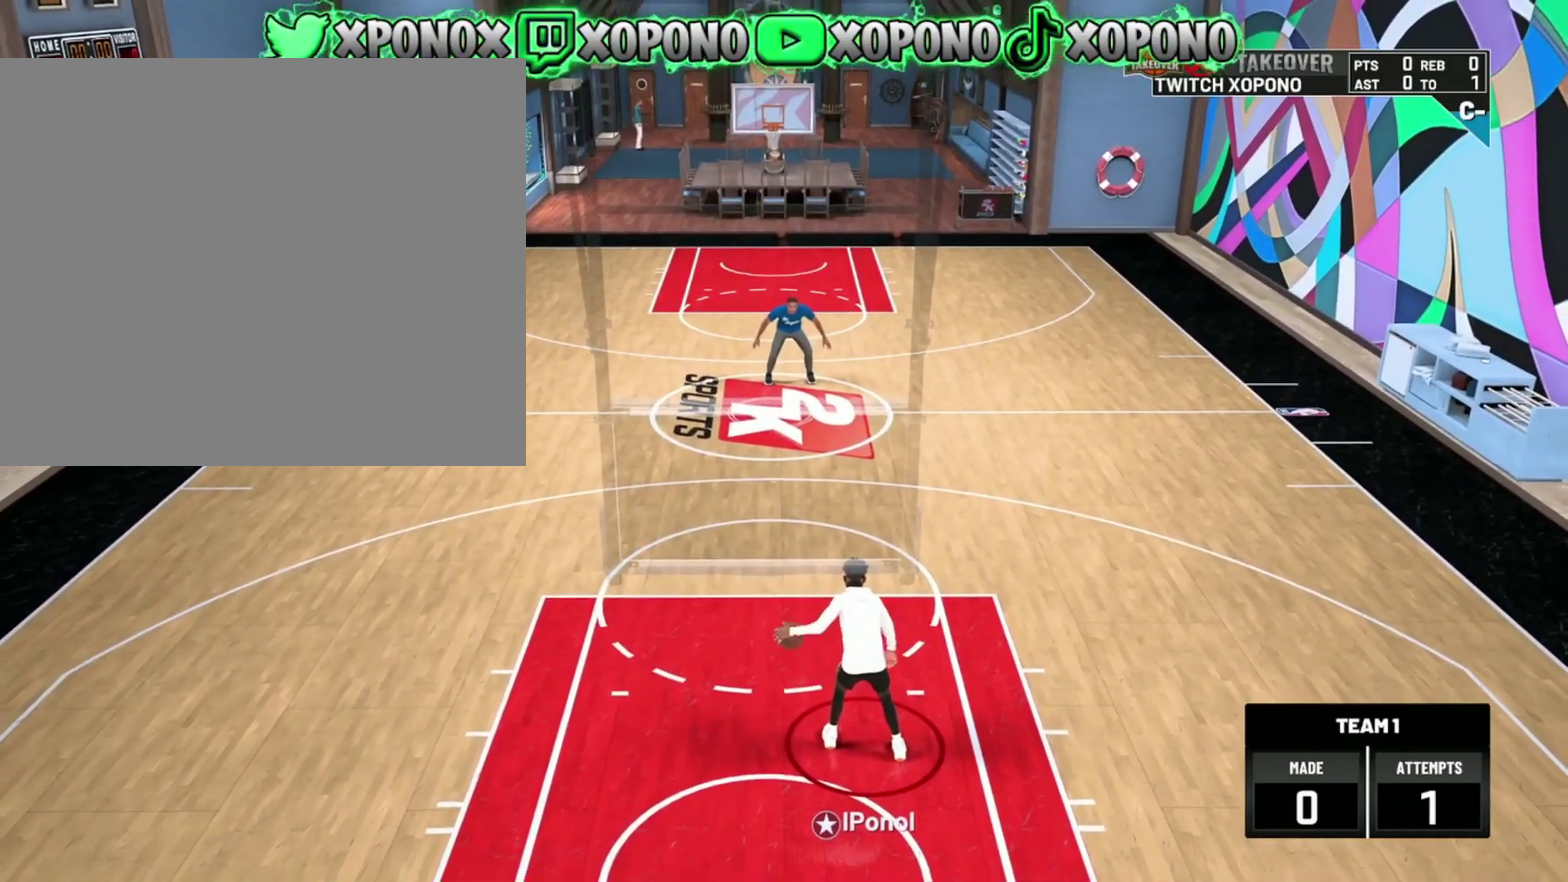
{"dt_ms": 500, "buttons": [], "left_stick": "center", "right_stick": "center", "events": []}
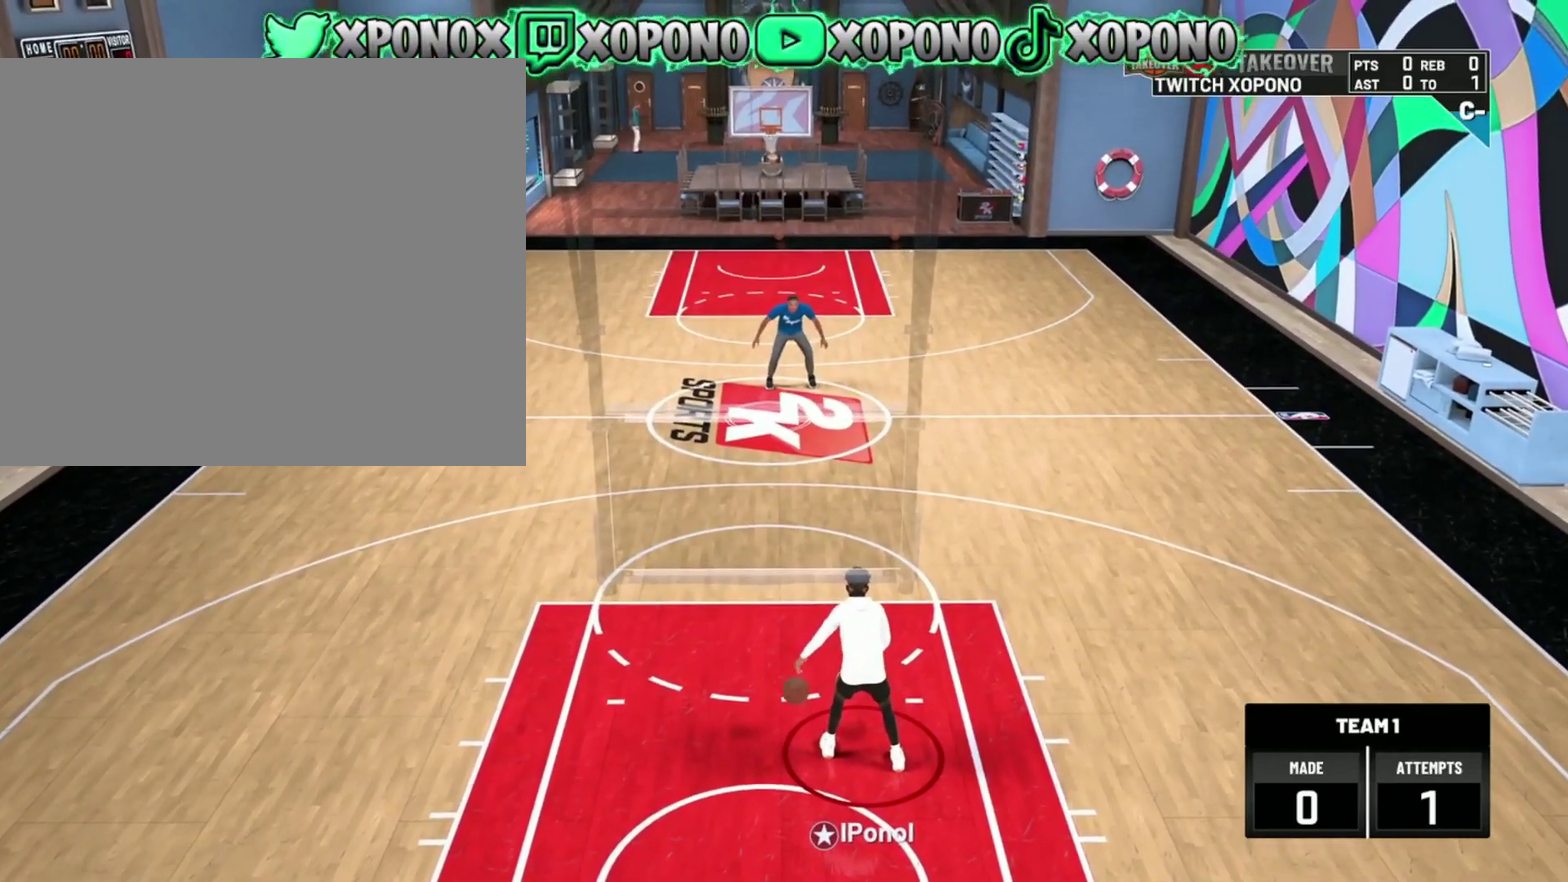
{"dt_ms": 601, "buttons": [], "left_stick": "center", "right_stick": "center", "events": []}
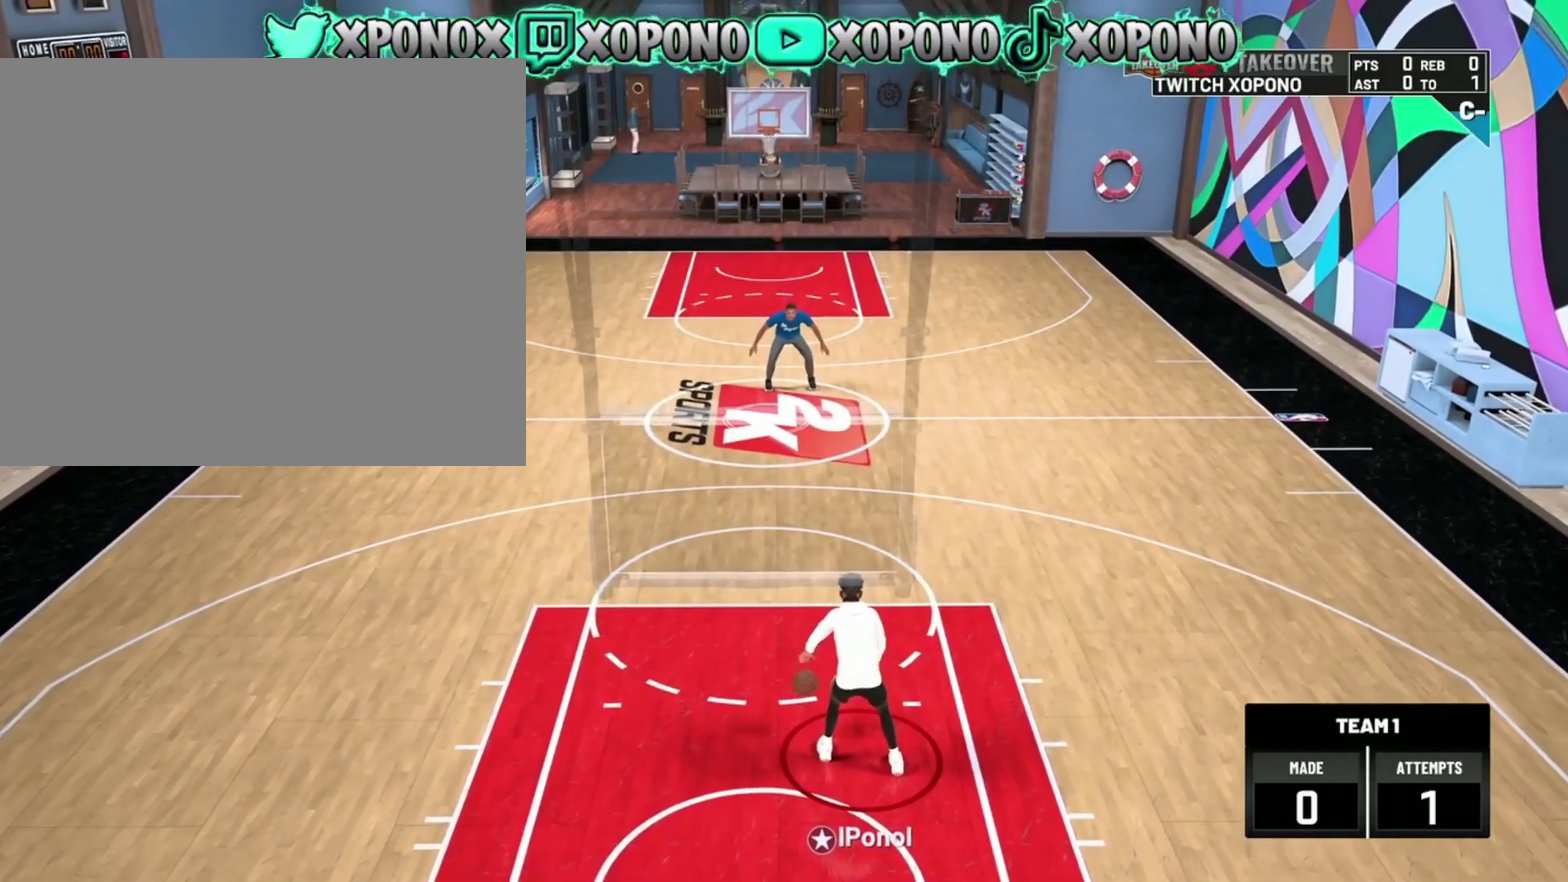
{"dt_ms": 400, "buttons": [], "left_stick": "center", "right_stick": "center", "events": []}
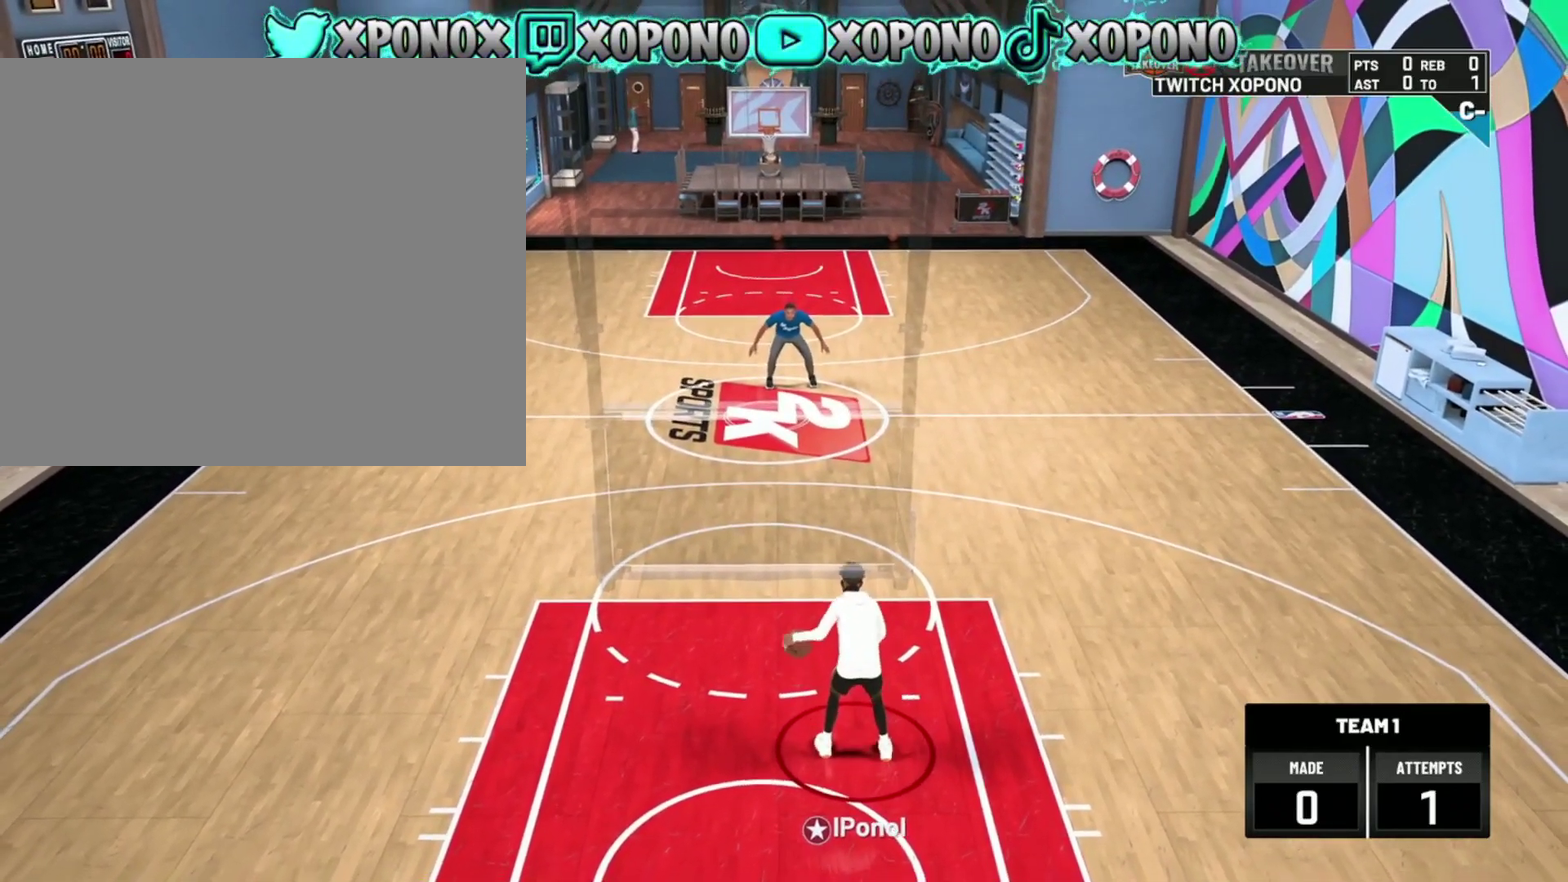
{"dt_ms": 601, "buttons": [], "left_stick": "center", "right_stick": "center", "events": []}
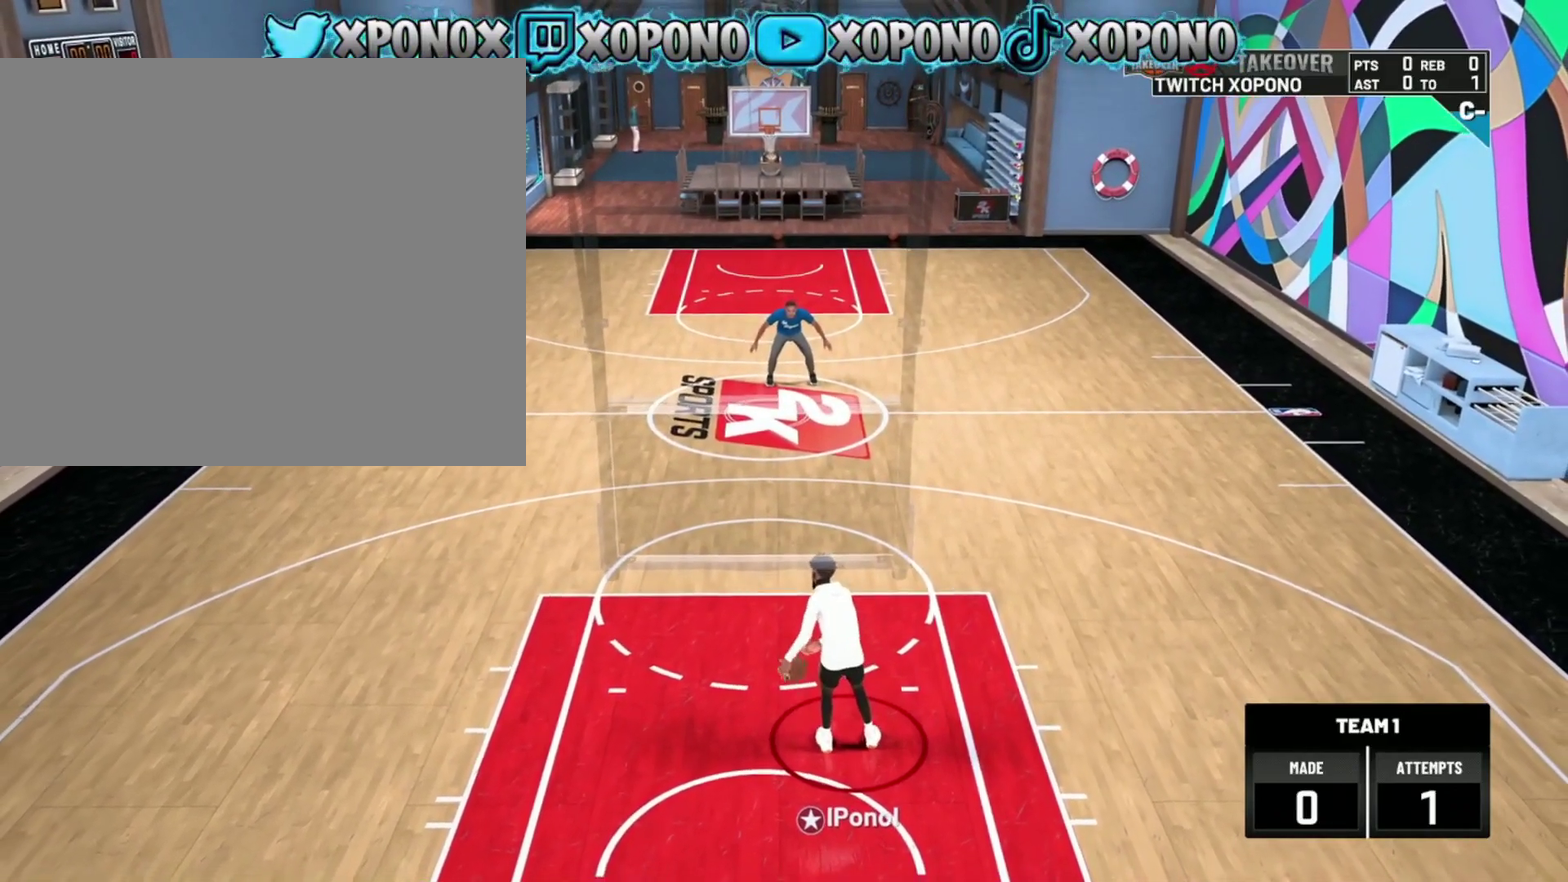
{"dt_ms": 400, "buttons": [], "left_stick": "center", "right_stick": "center", "events": []}
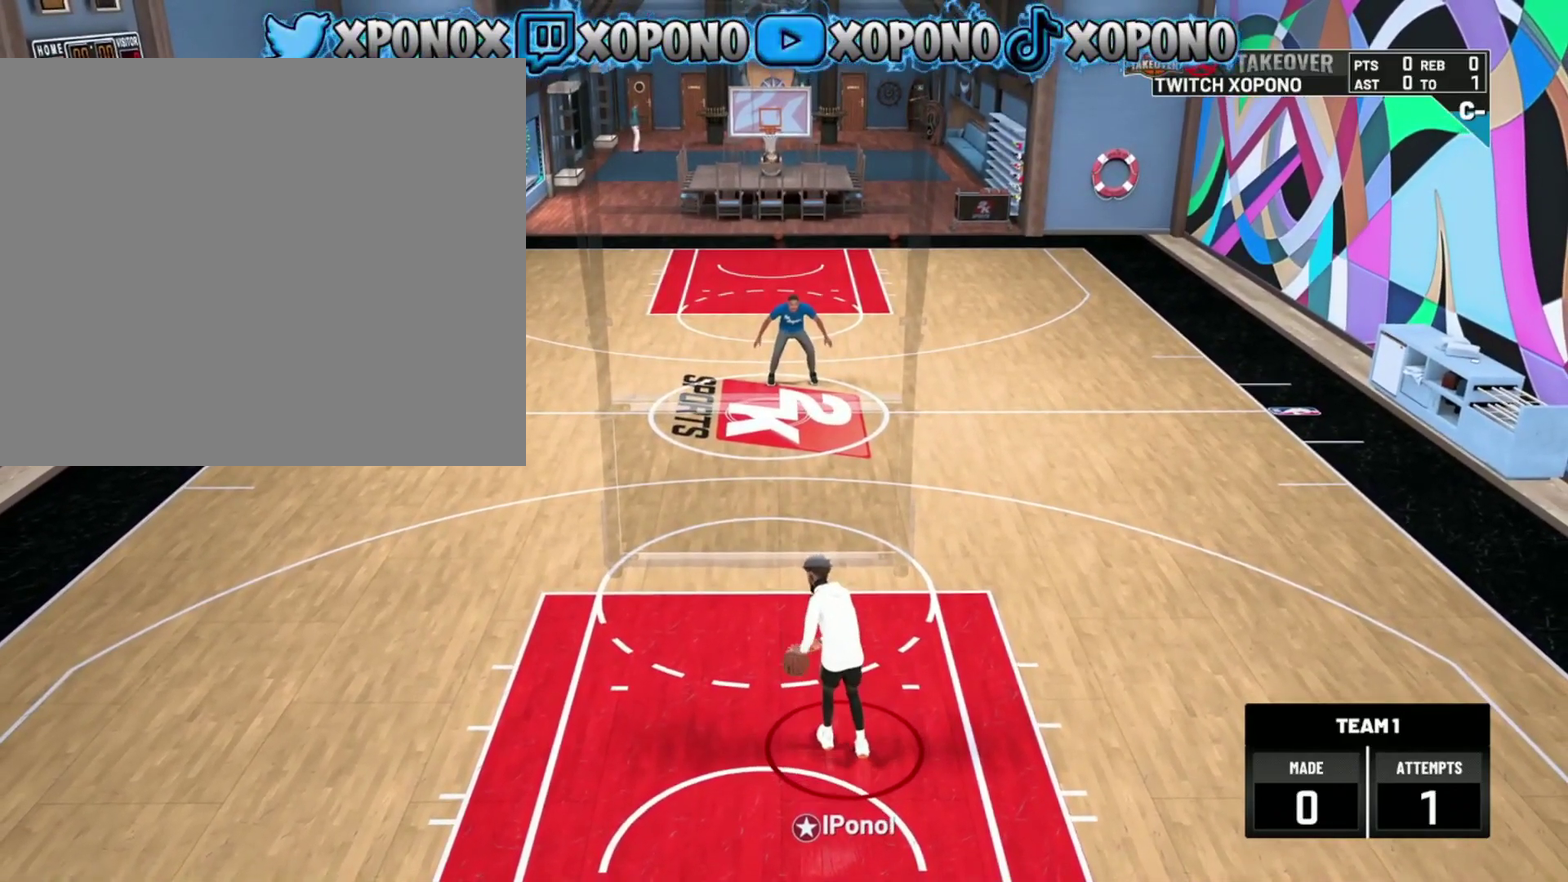
{"dt_ms": 501, "buttons": [], "left_stick": "center", "right_stick": "down-right", "events": [[467, "right_stick", "down-right"]]}
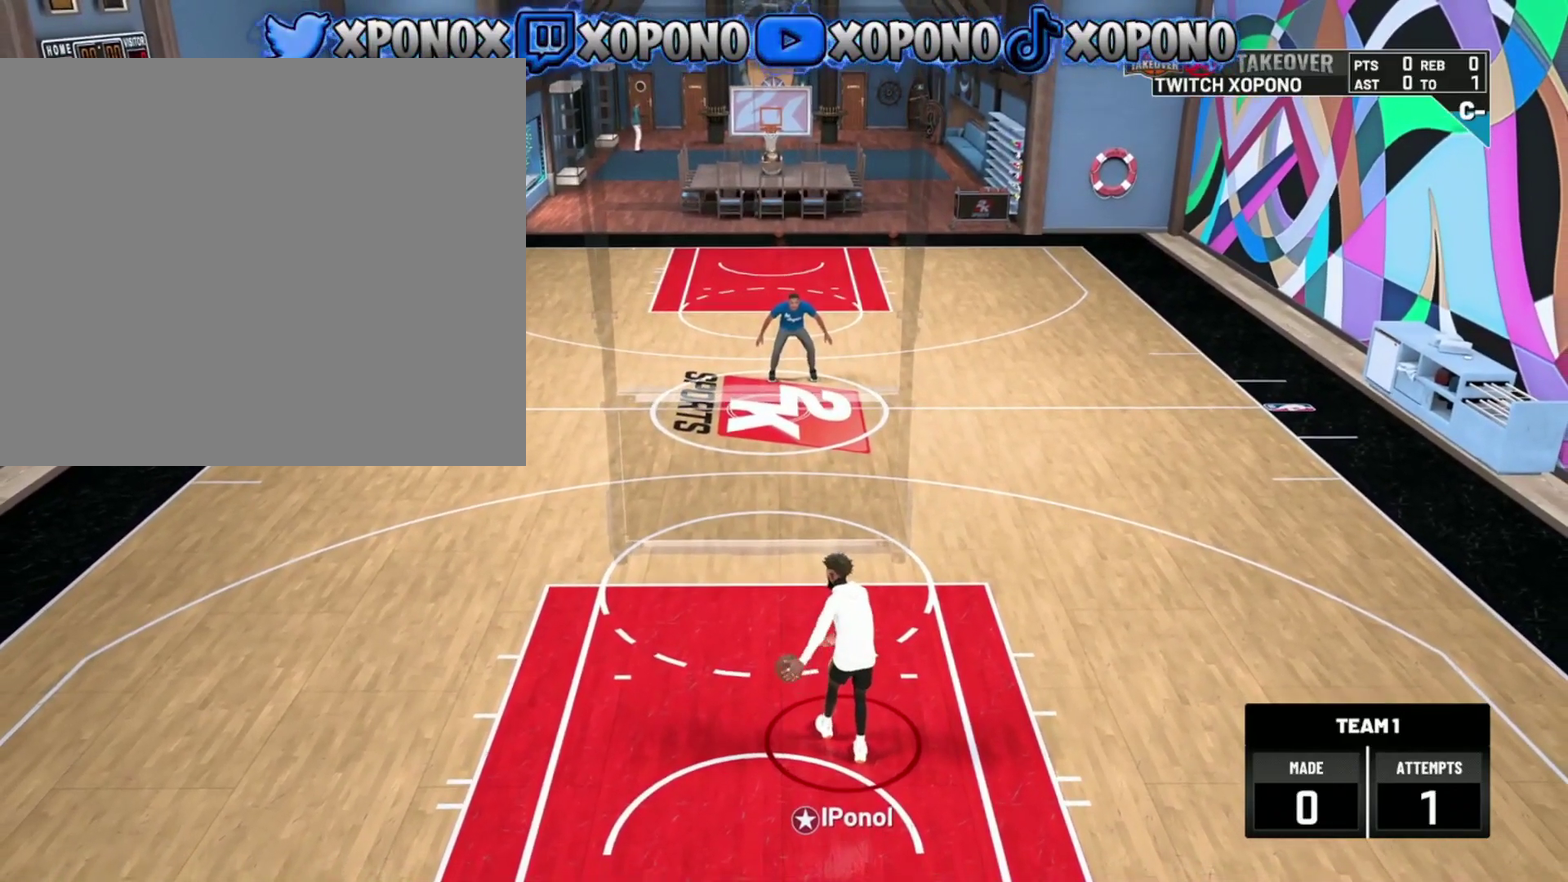
{"dt_ms": 600, "buttons": [], "left_stick": "center", "right_stick": "center", "events": [[50, "left_stick", "left"], [66, "right_stick", "center"], [200, "left_stick", "center"]]}
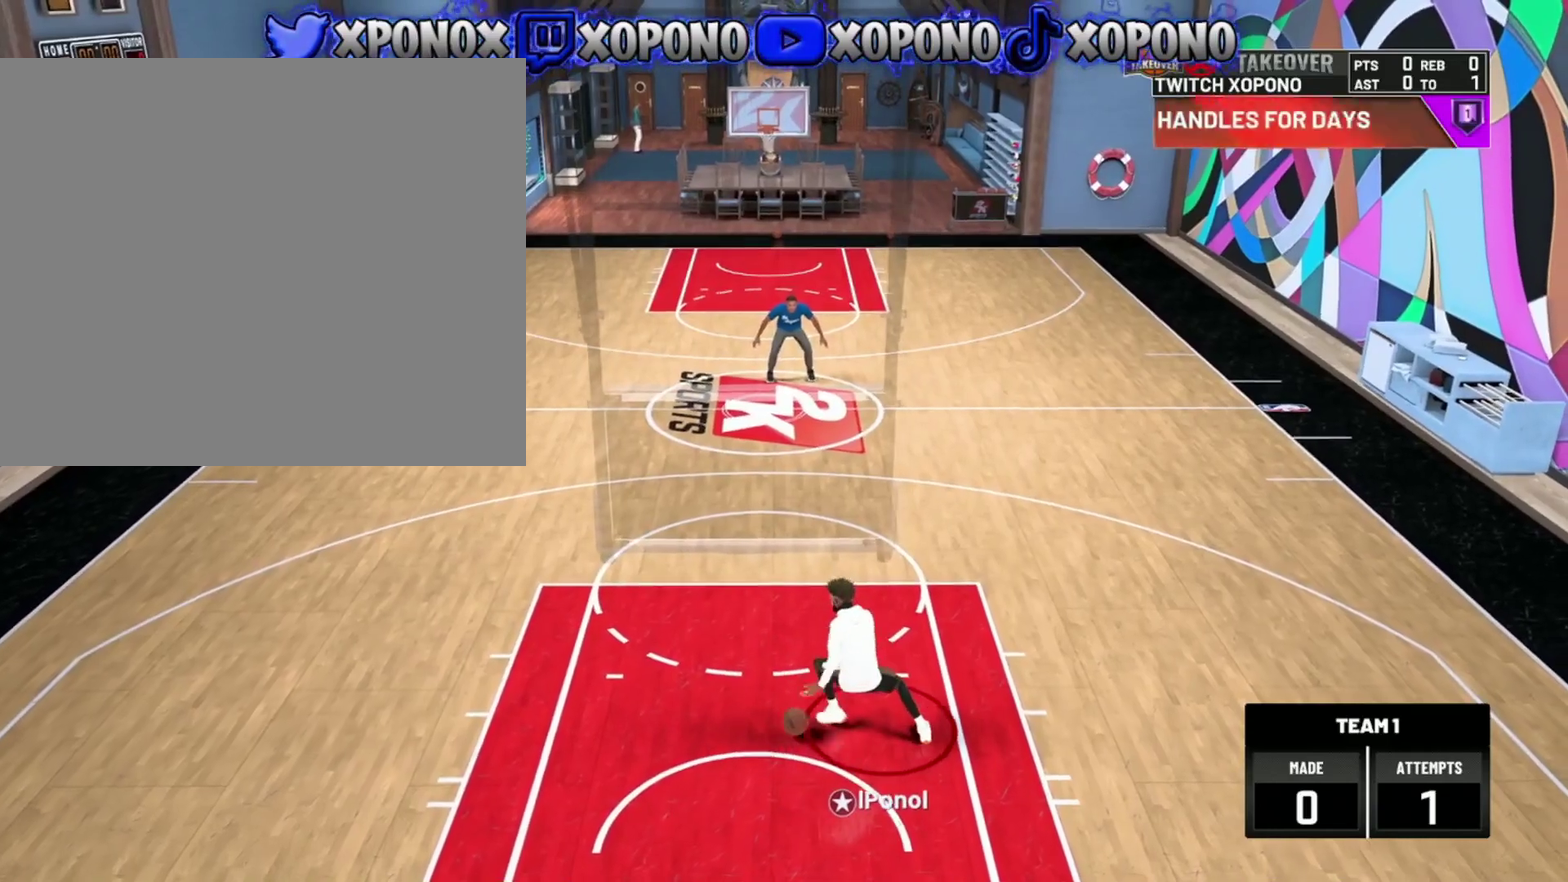
{"dt_ms": 401, "buttons": [], "left_stick": "center", "right_stick": "center", "events": []}
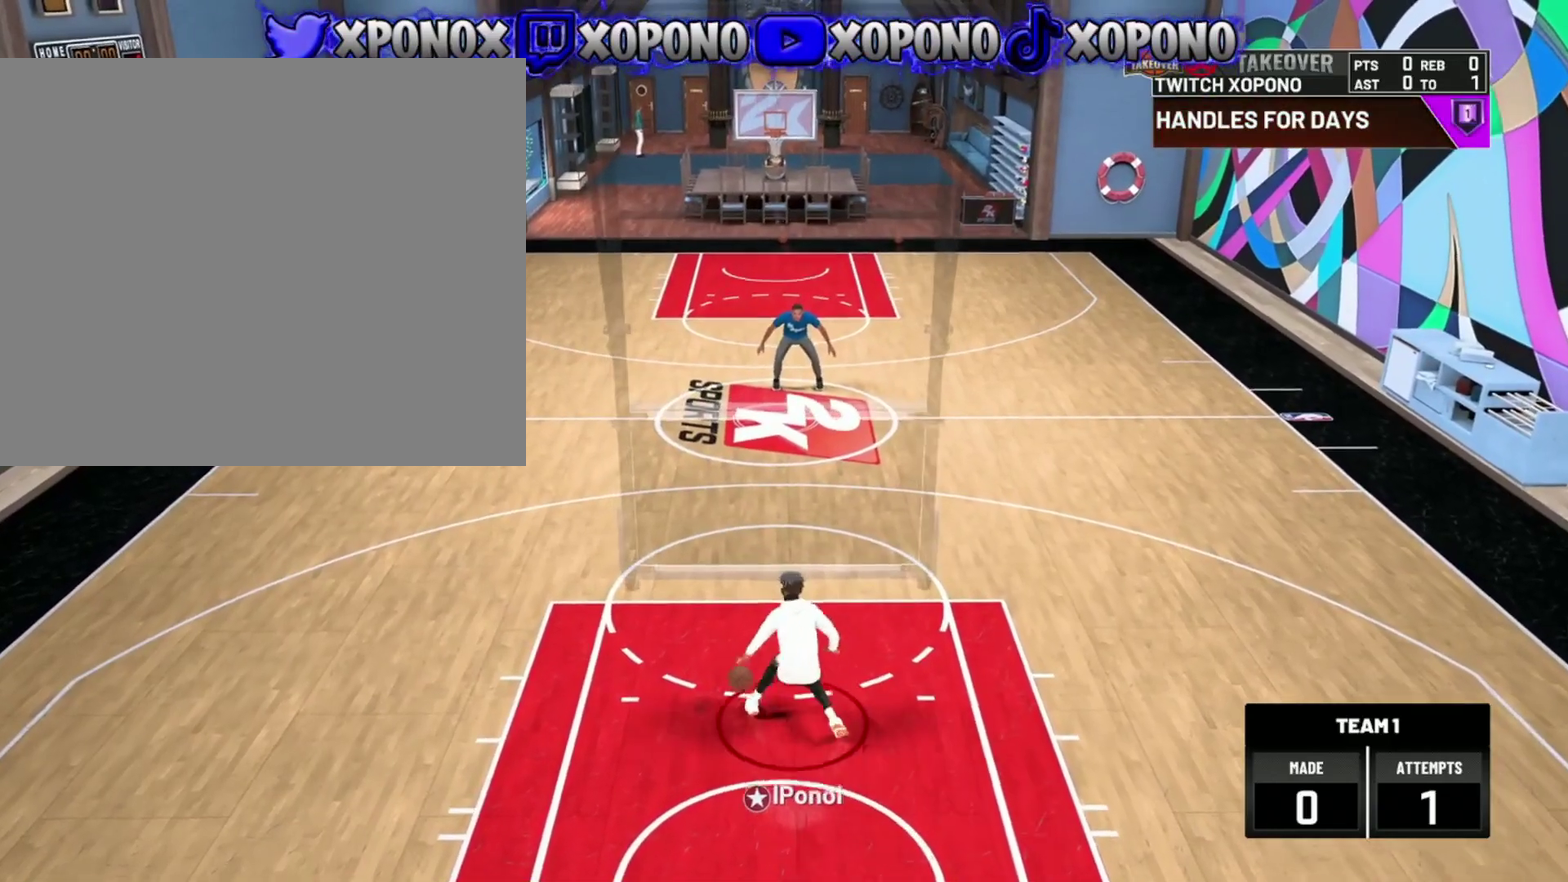
{"dt_ms": 500, "buttons": [], "left_stick": "center", "right_stick": "center", "events": [[383, "right_stick", "down-right"], [500, "right_stick", "center"]]}
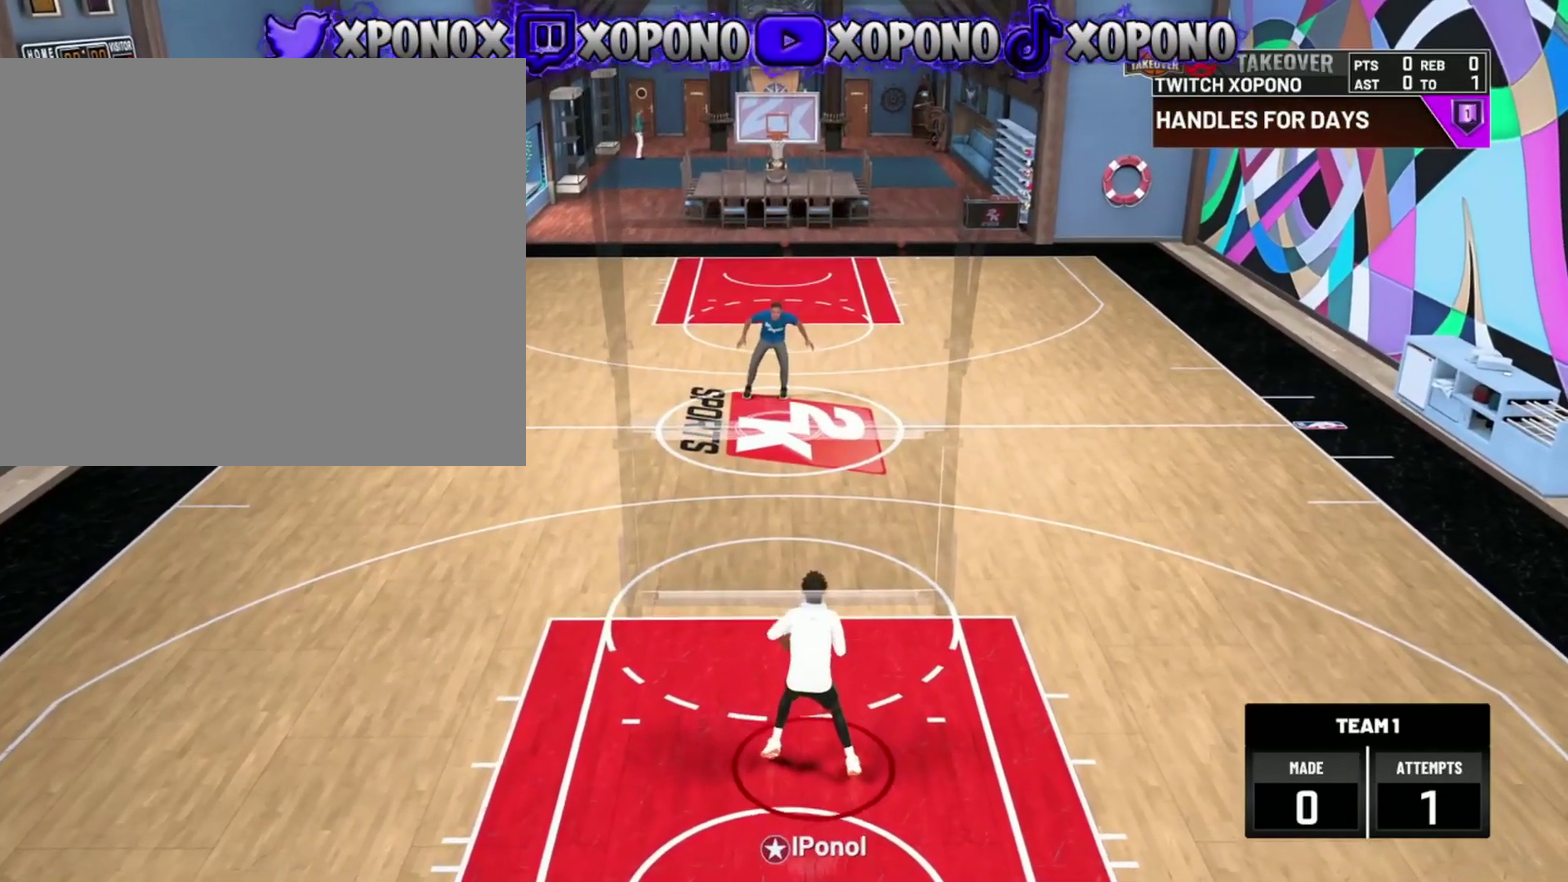
{"dt_ms": 501, "buttons": [], "left_stick": "center", "right_stick": "center", "events": [[17, "left_stick", "left"], [184, "left_stick", "center"]]}
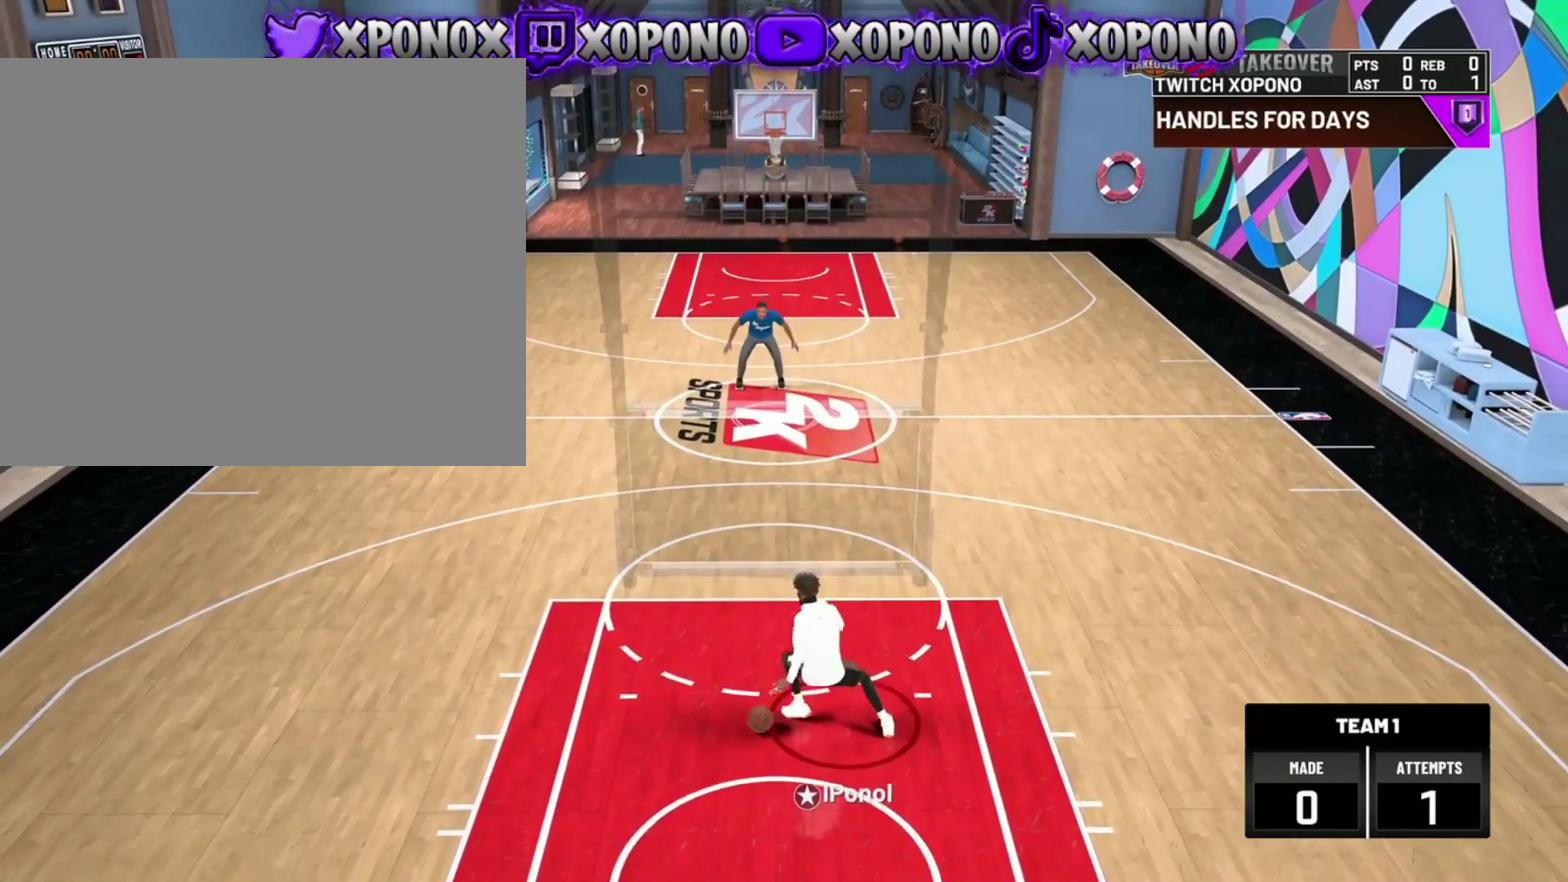
{"dt_ms": 400, "buttons": [], "left_stick": "center", "right_stick": "center", "events": []}
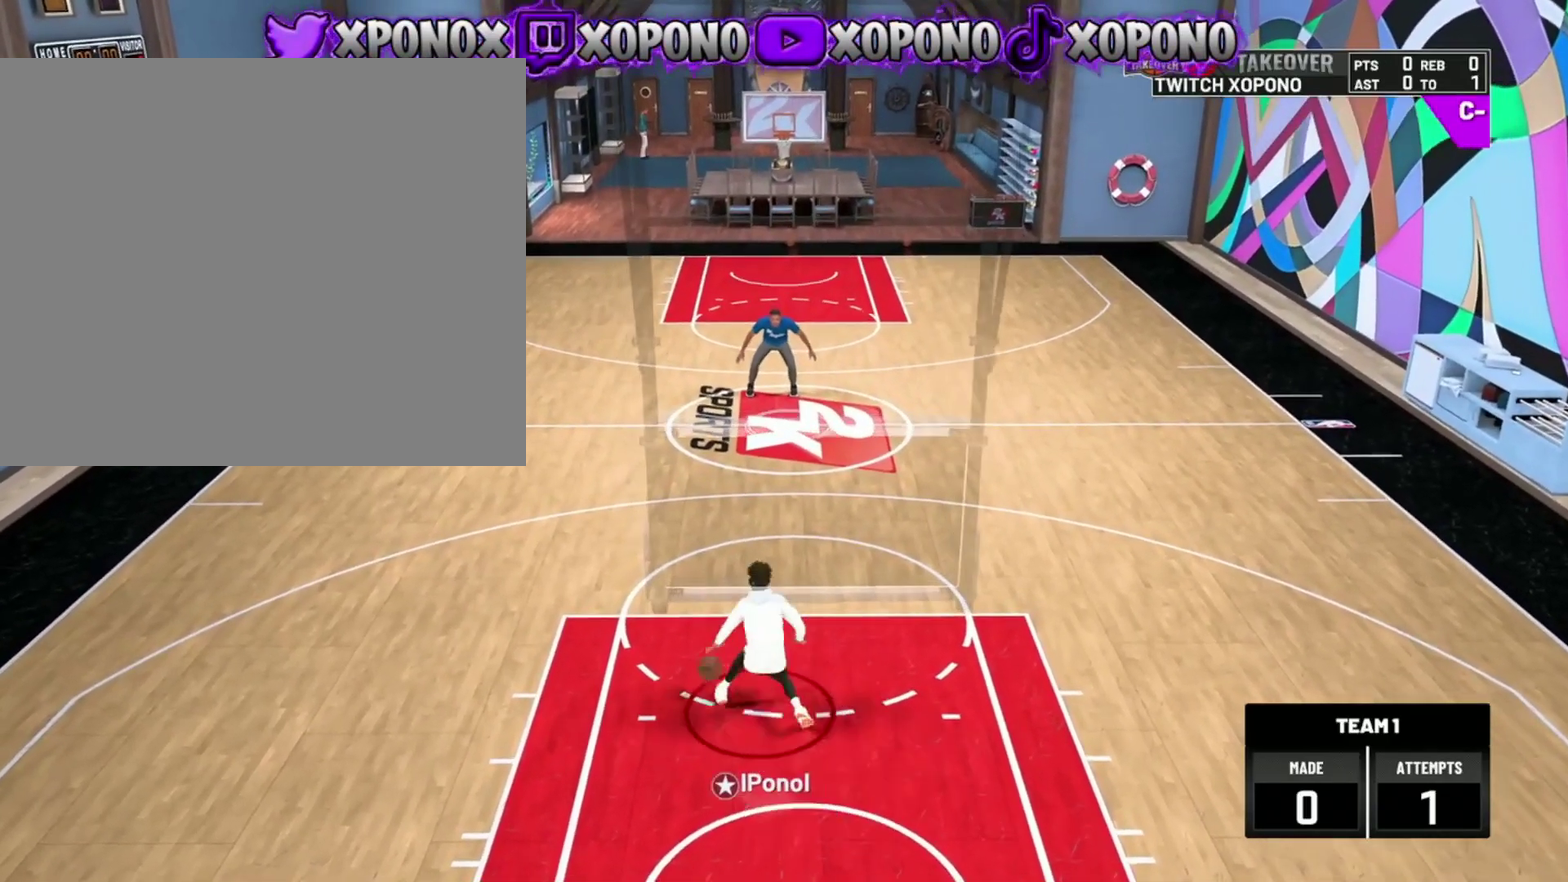
{"dt_ms": 601, "buttons": [], "left_stick": "left", "right_stick": "center", "events": [[334, "right_stick", "down-right"], [434, "right_stick", "center"], [484, "left_stick", "left"]]}
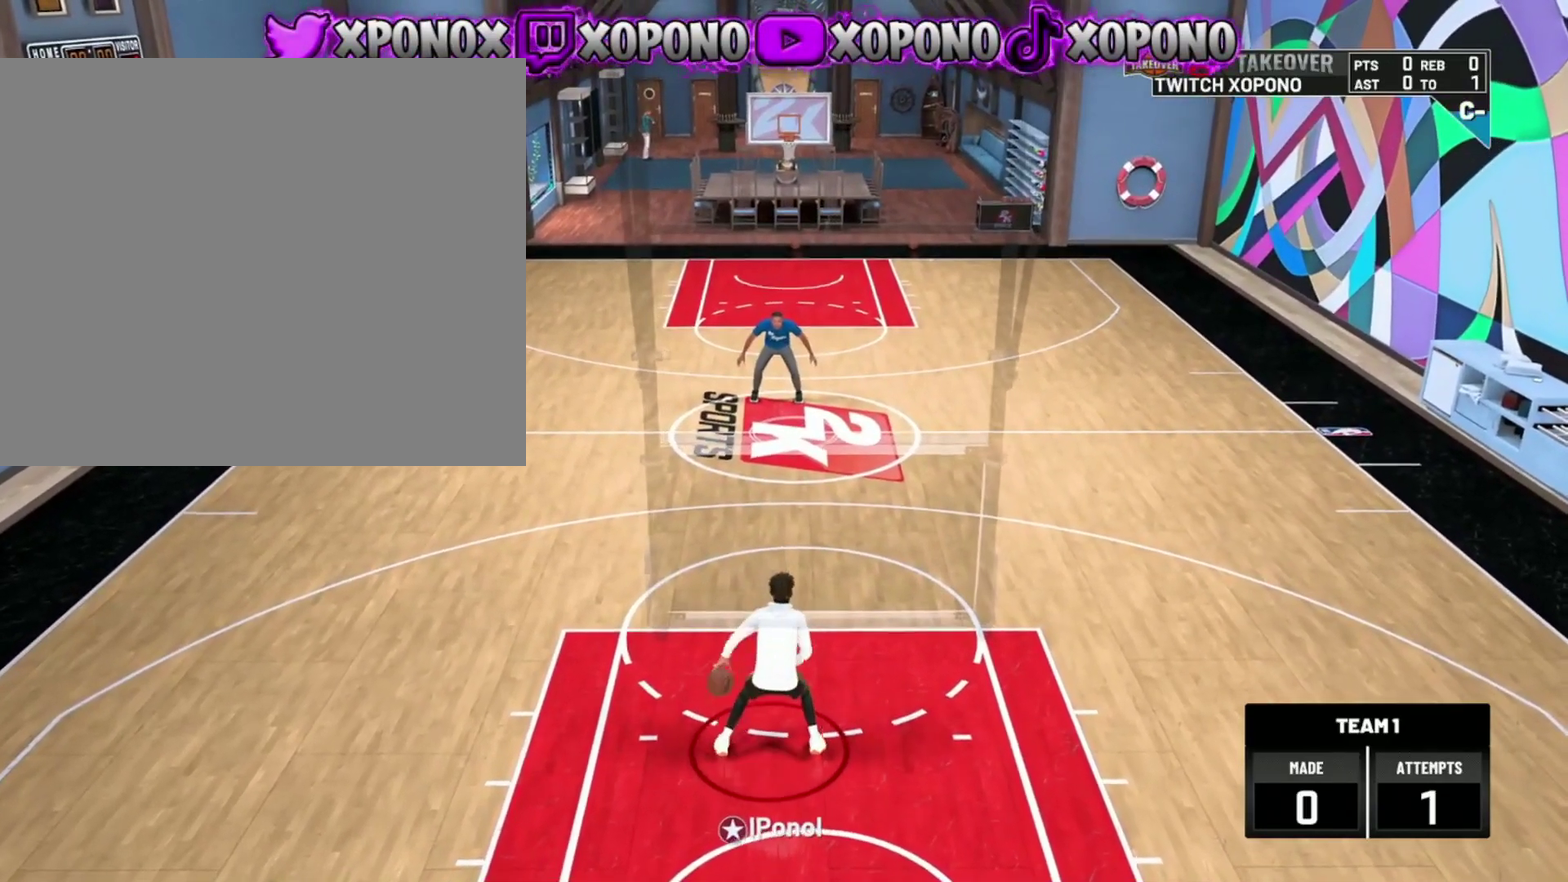
{"dt_ms": 300, "buttons": [], "left_stick": "center", "right_stick": "center", "events": [[33, "left_stick", "center"]]}
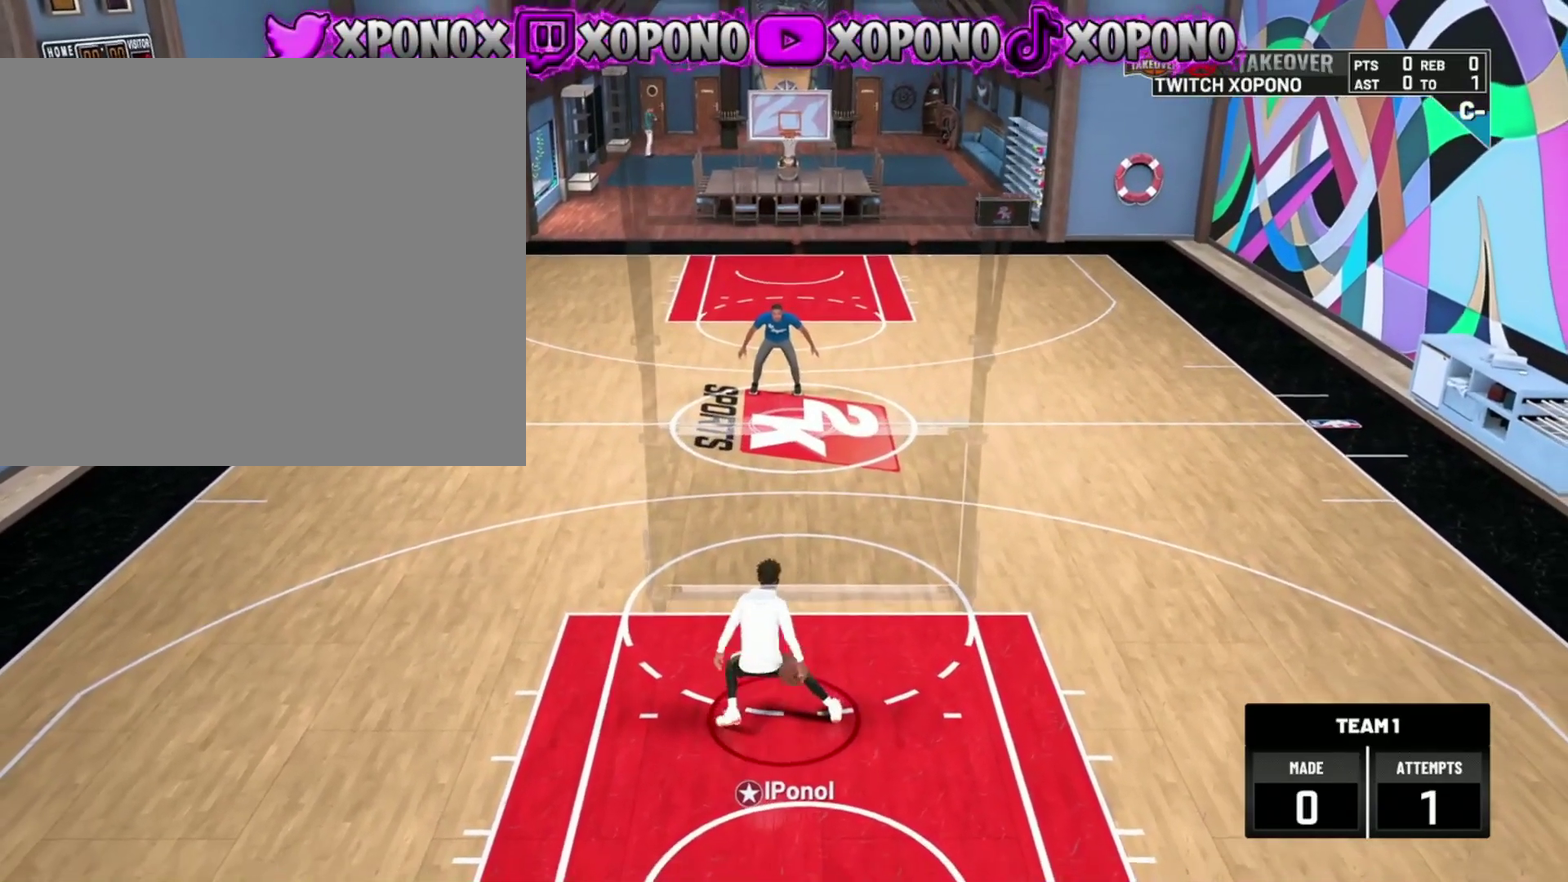
{"dt_ms": 701, "buttons": [], "left_stick": "center", "right_stick": "center", "events": []}
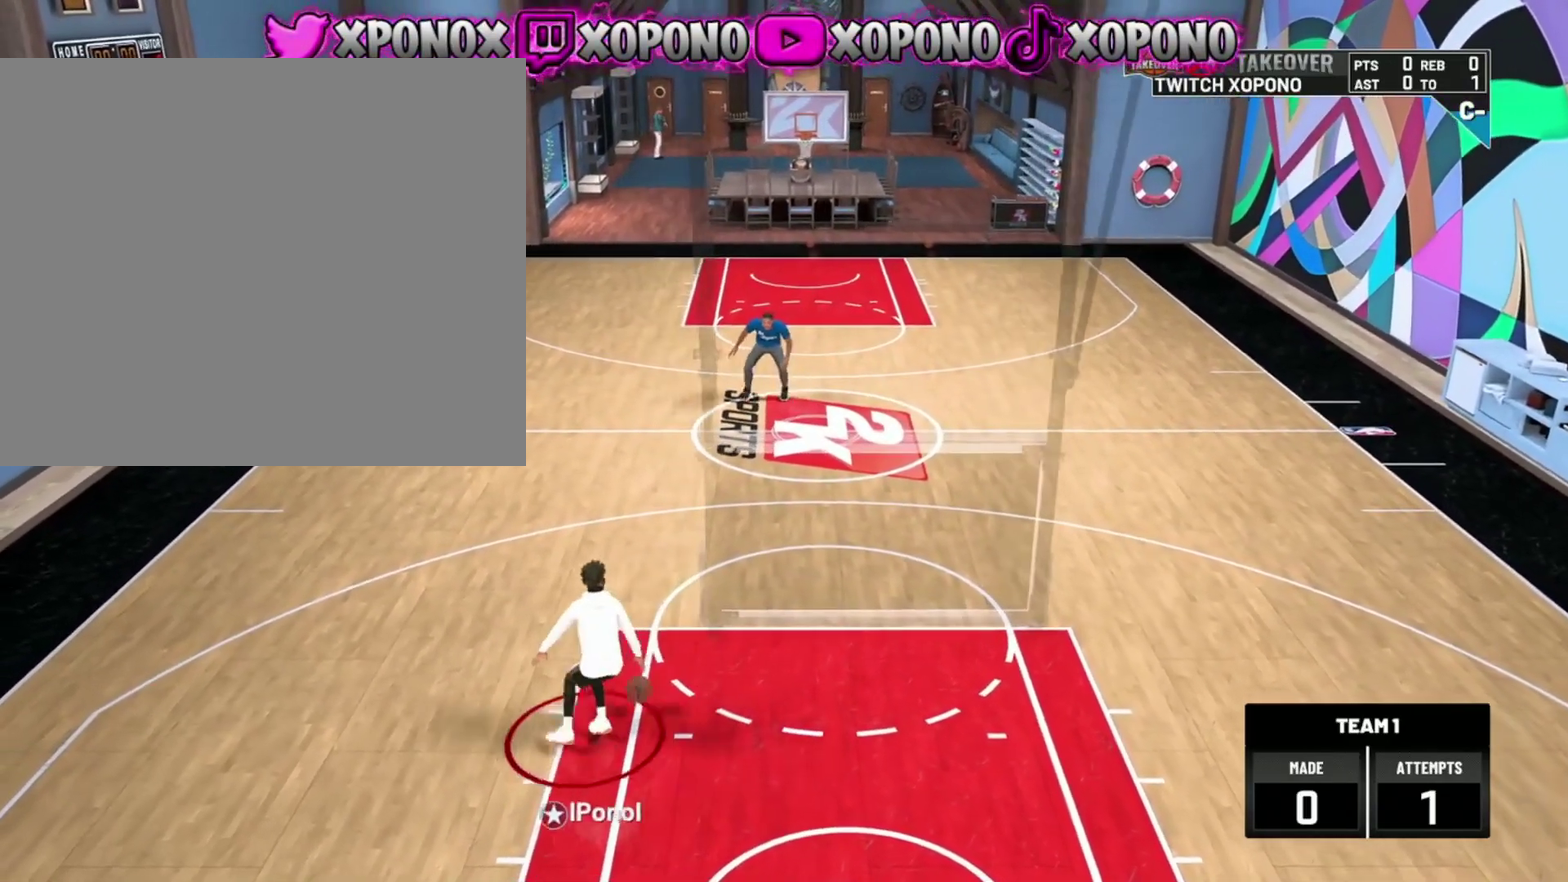
{"dt_ms": 300, "buttons": [], "left_stick": "right", "right_stick": "center", "events": [[183, "right_stick", "down-left"], [283, "right_stick", "center"], [300, "left_stick", "right"]]}
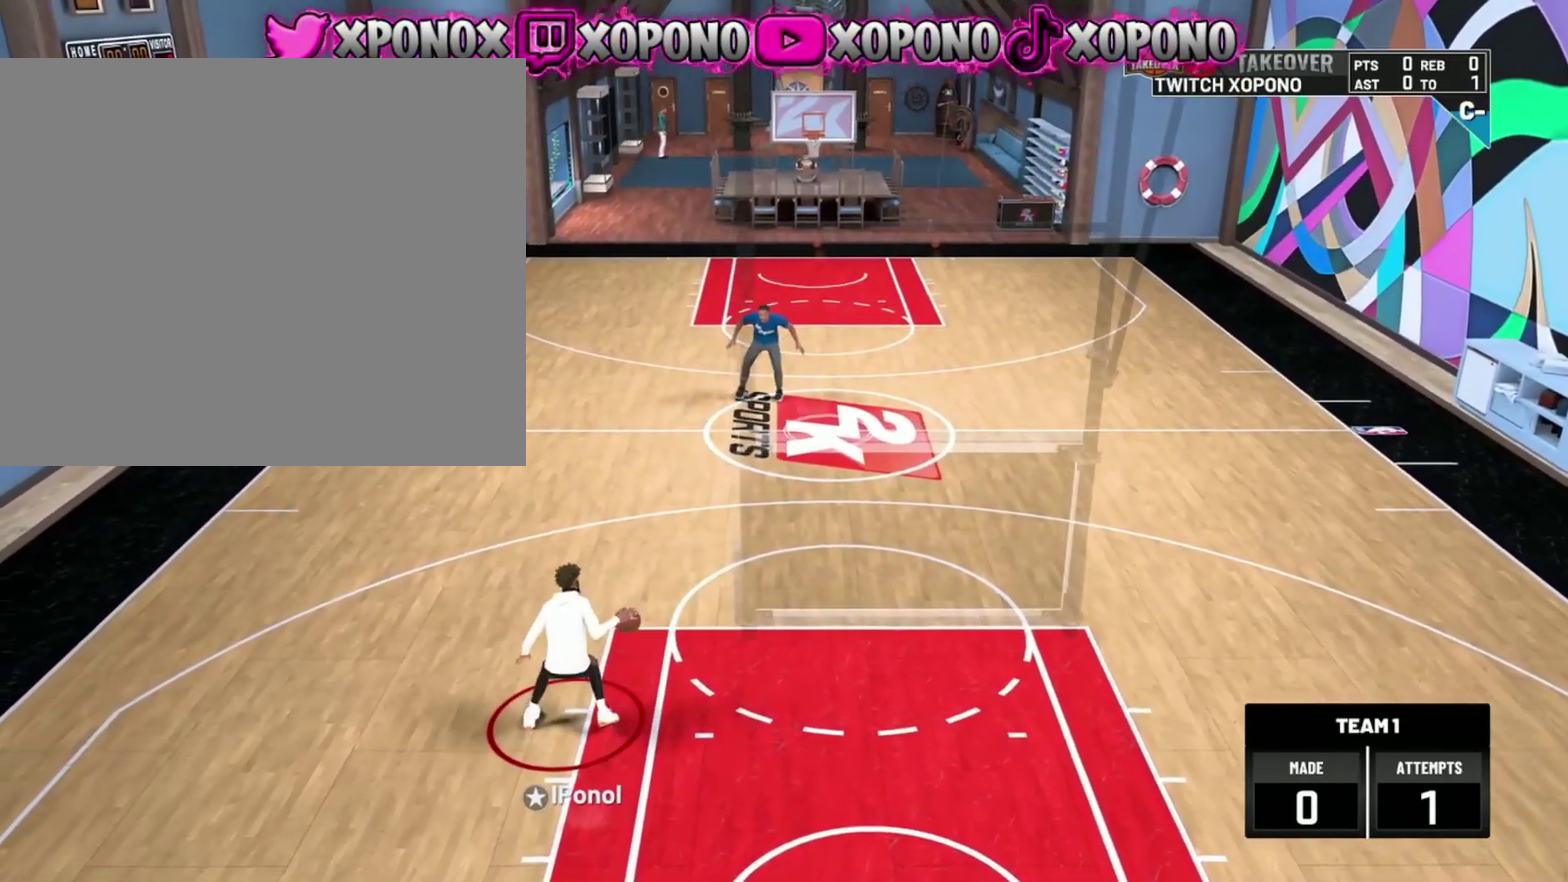
{"dt_ms": 901, "buttons": [], "left_stick": "left", "right_stick": "center", "events": [[133, "left_stick", "center"], [701, "right_stick", "down-right"], [817, "left_stick", "left"], [834, "right_stick", "center"]]}
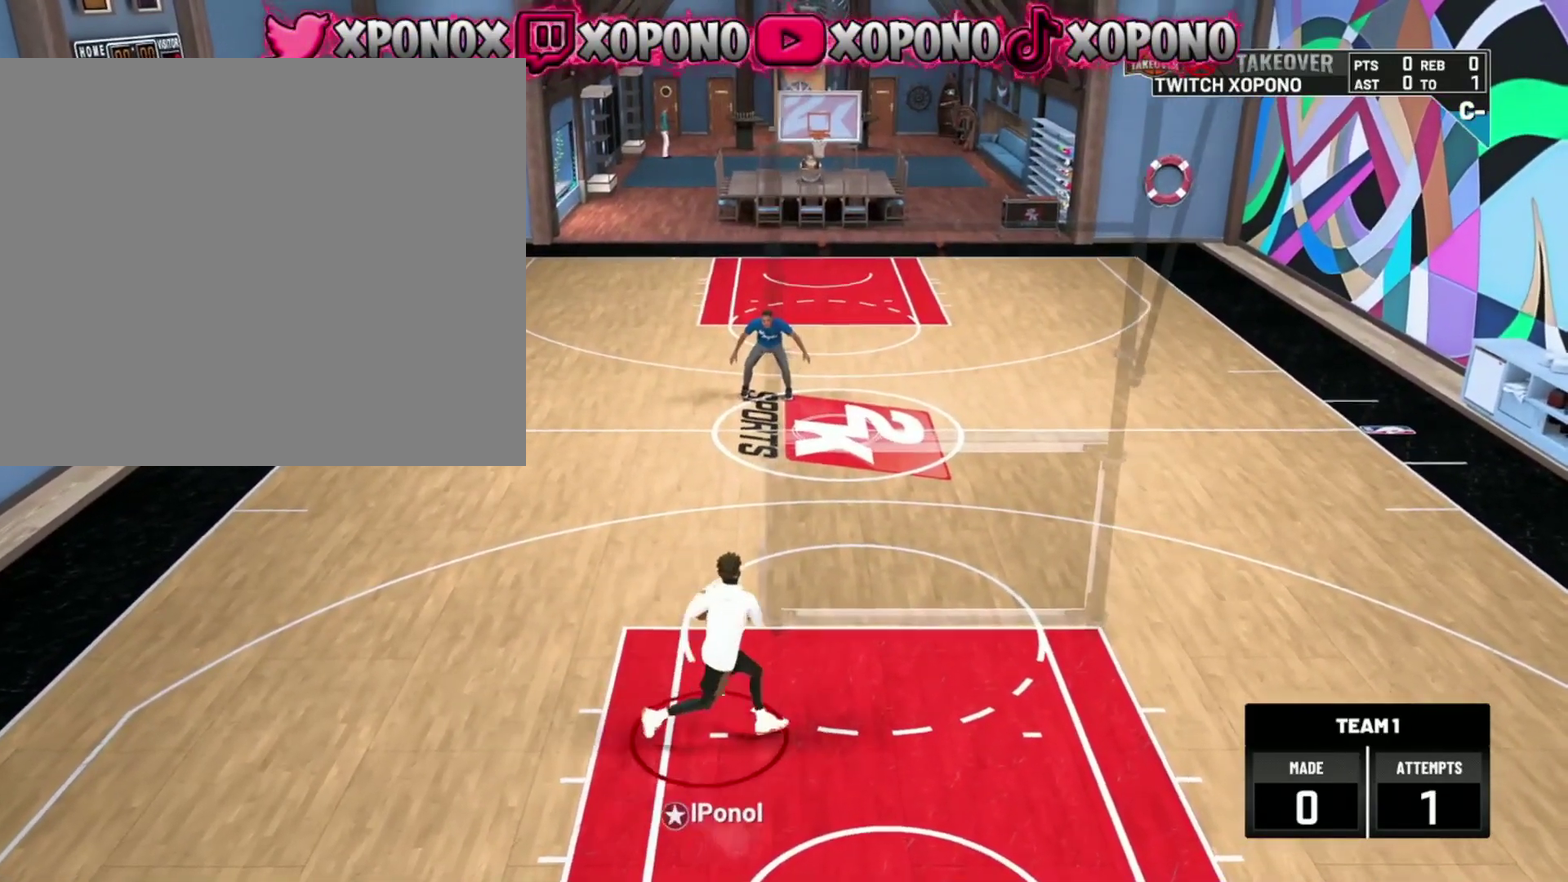
{"dt_ms": 300, "buttons": [], "left_stick": "center", "right_stick": "center", "events": [[83, "left_stick", "center"]]}